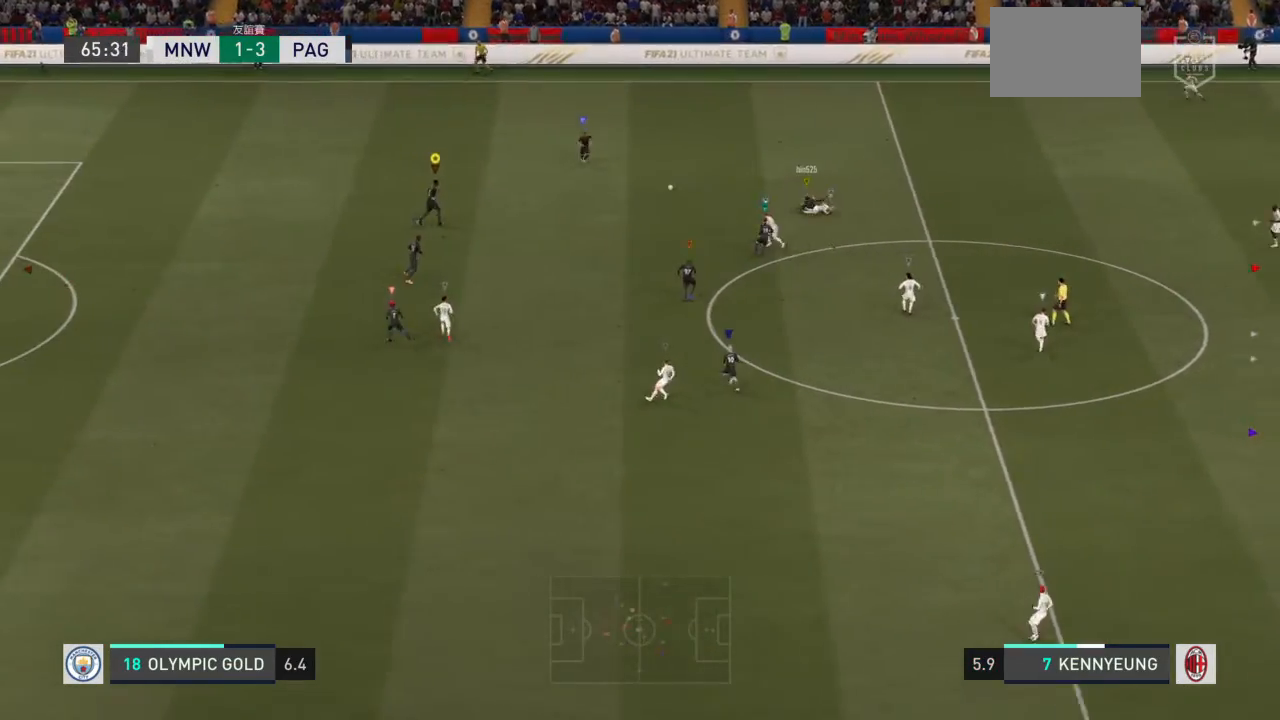
Gameplay with a controller (PlayStation layout); each line is a JSON object with the inputs held at the frame after it. "events" lists button and stick changes between this image and that frame as [ms after this image, input, new state], when the widget could be followed in between. Not read: L2 L3 R3.
{"buttons": [], "left_stick": "left", "right_stick": "center", "events": []}
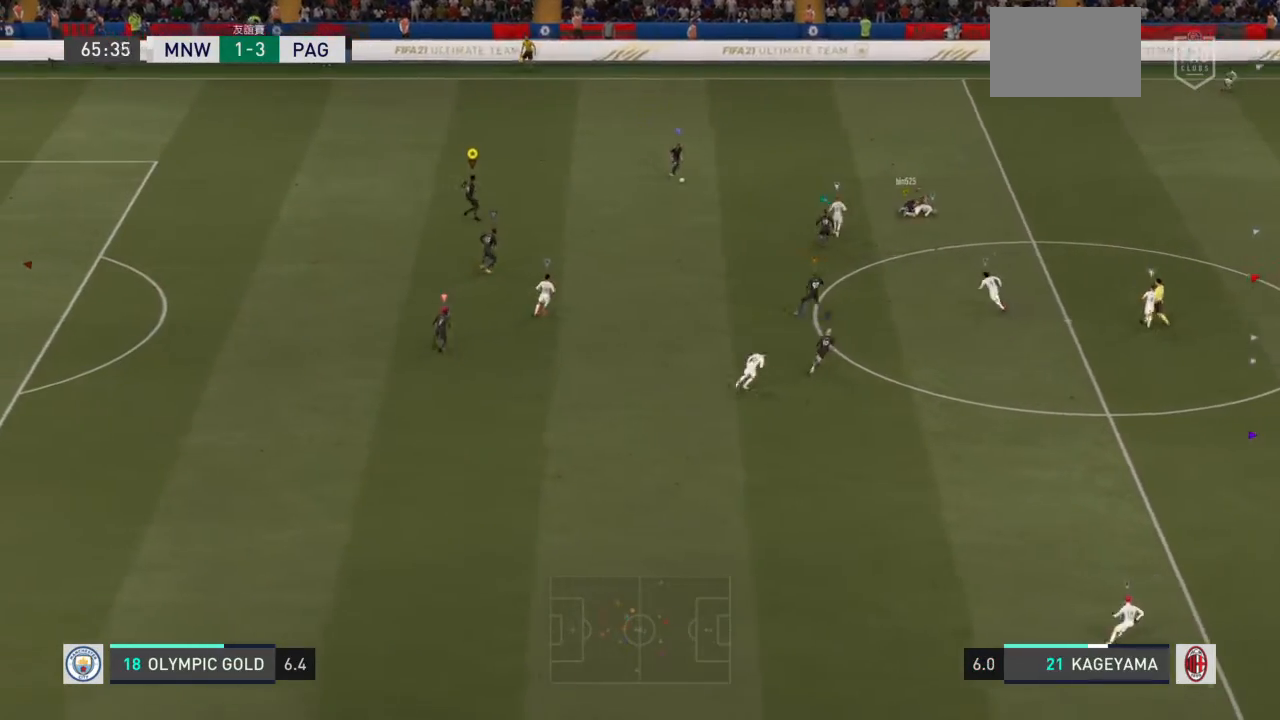
{"buttons": [], "left_stick": "up-left", "right_stick": "center", "events": [[467, "left_stick", "up-left"]]}
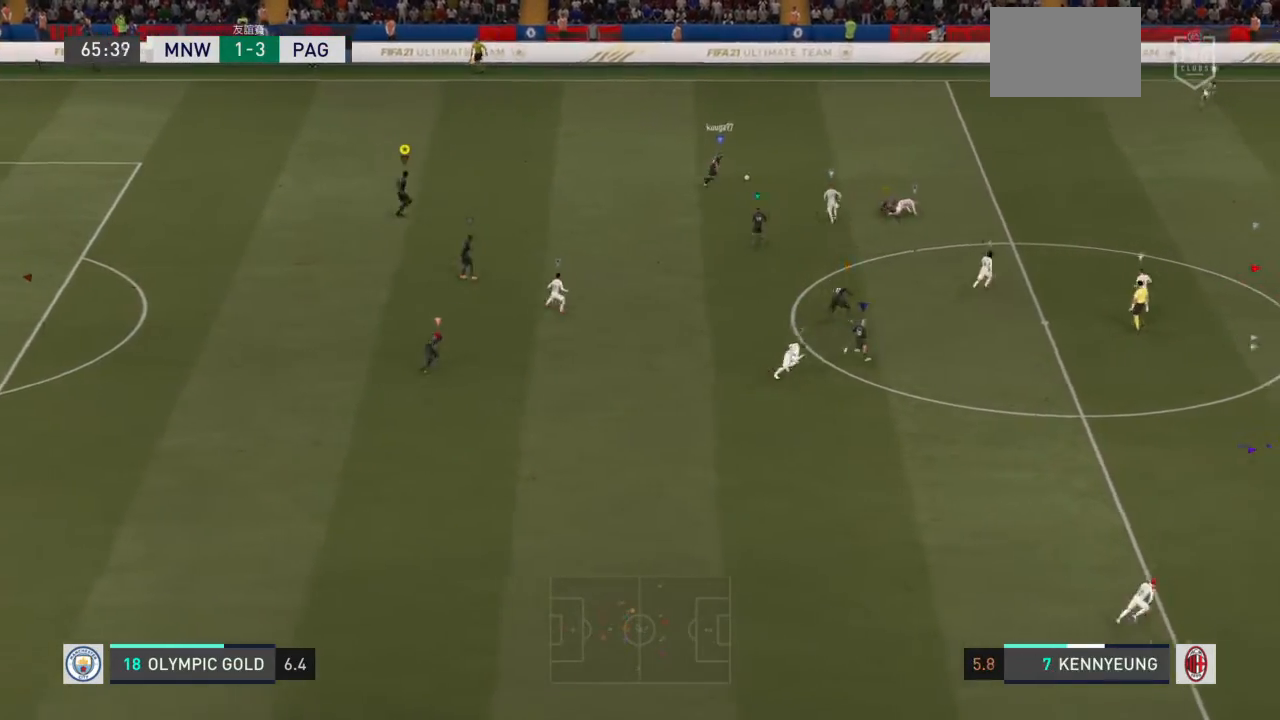
{"buttons": [], "left_stick": "up", "right_stick": "center", "events": [[166, "left_stick", "up"]]}
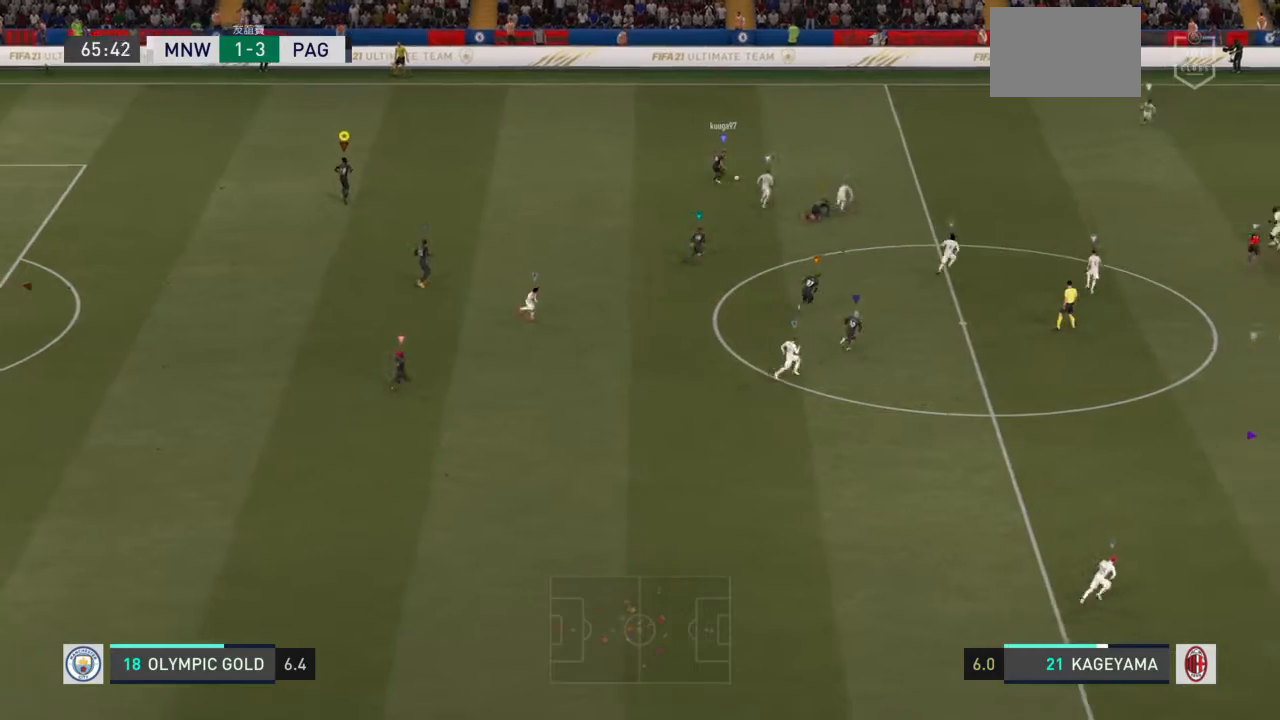
{"buttons": [], "left_stick": "up-right", "right_stick": "center", "events": [[401, "left_stick", "up-right"]]}
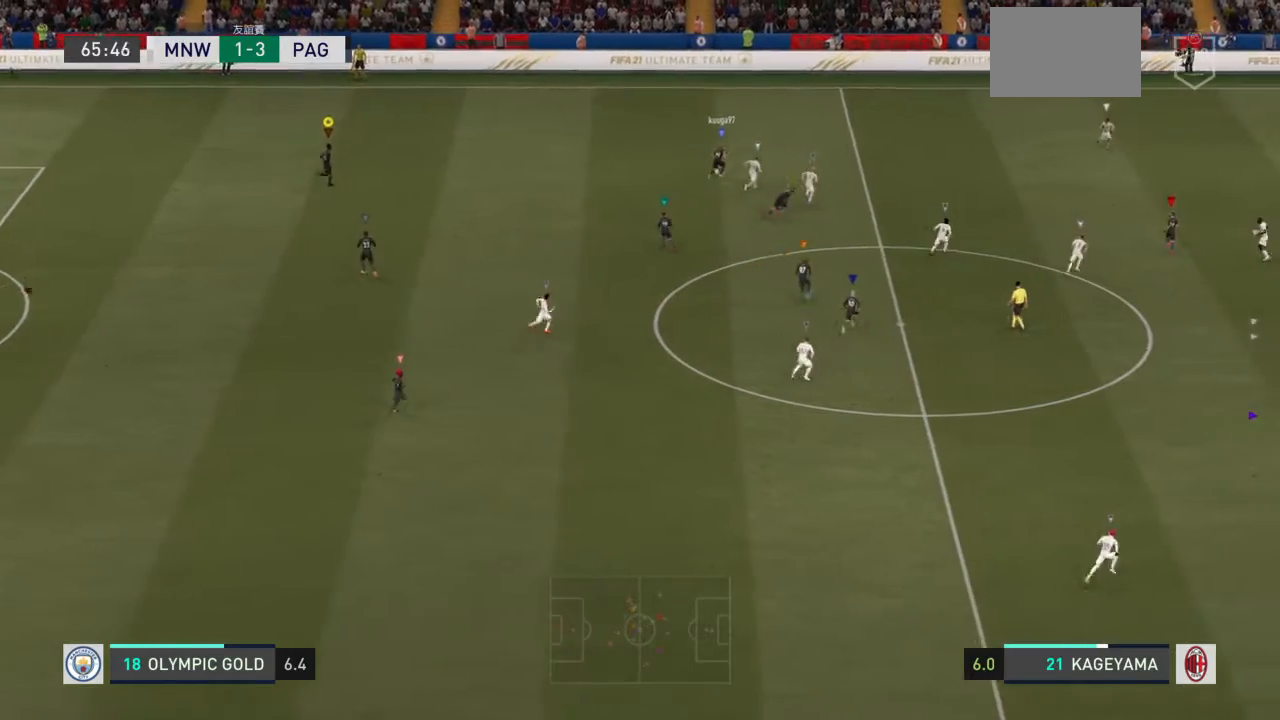
{"buttons": [], "left_stick": "up-left", "right_stick": "center", "events": [[300, "left_stick", "up"], [467, "left_stick", "up-left"]]}
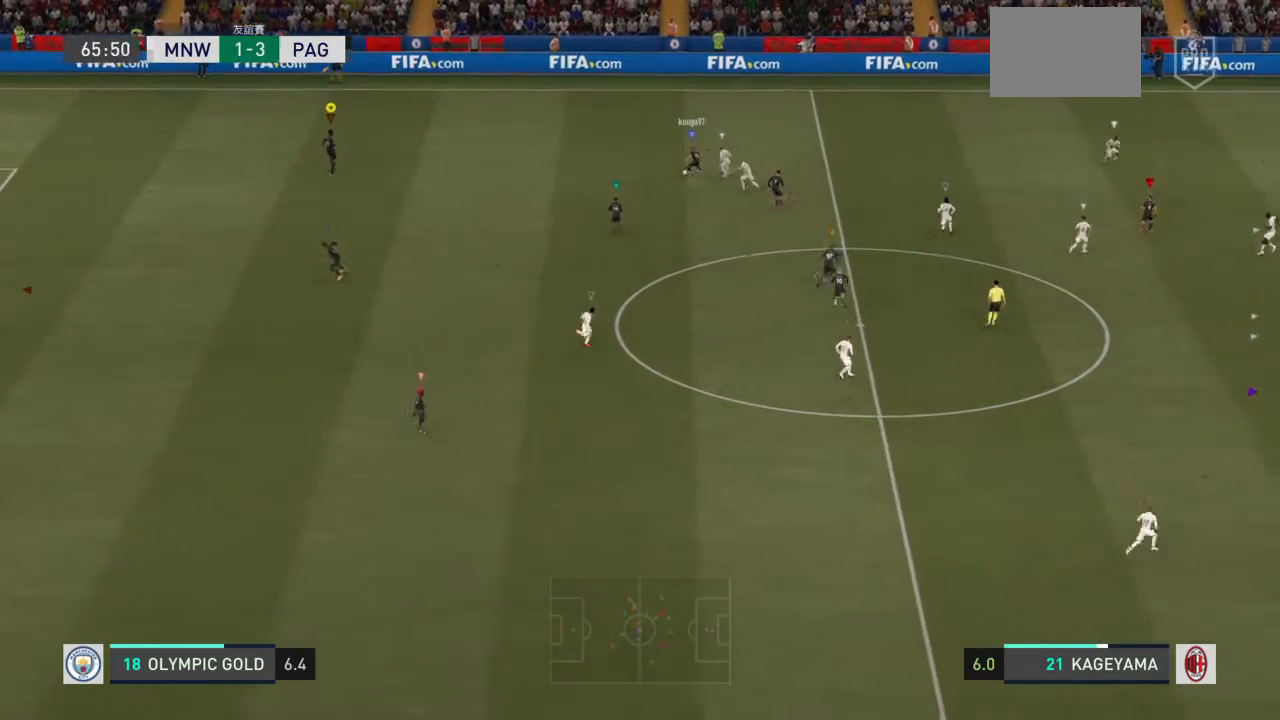
{"buttons": [], "left_stick": "left", "right_stick": "center", "events": [[100, "left_stick", "left"]]}
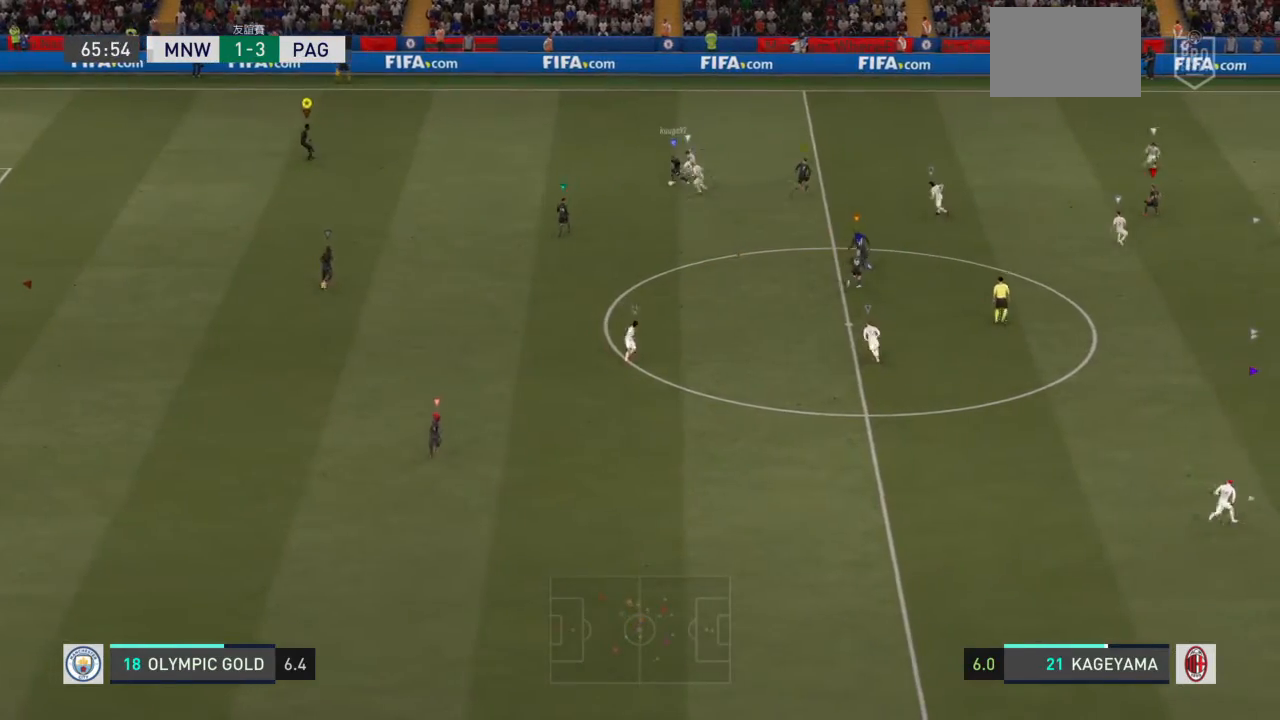
{"buttons": [], "left_stick": "left", "right_stick": "center", "events": []}
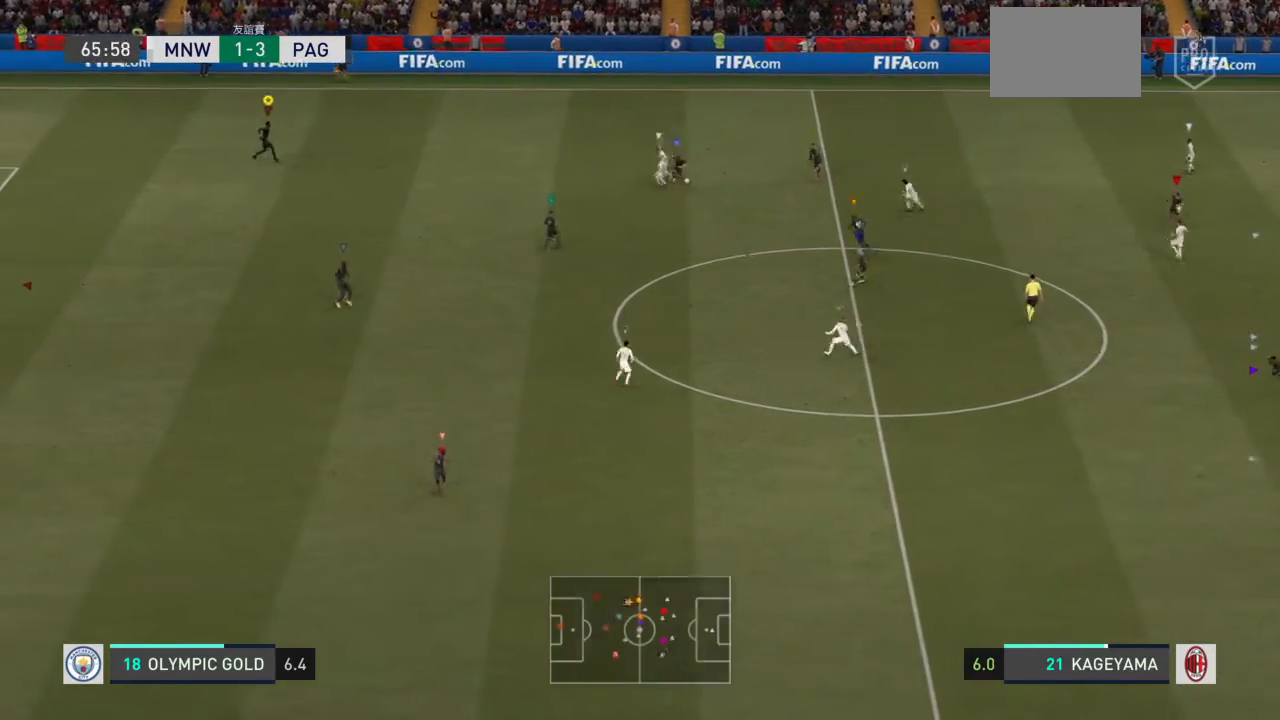
{"buttons": [], "left_stick": "down", "right_stick": "center", "events": [[467, "left_stick", "down"]]}
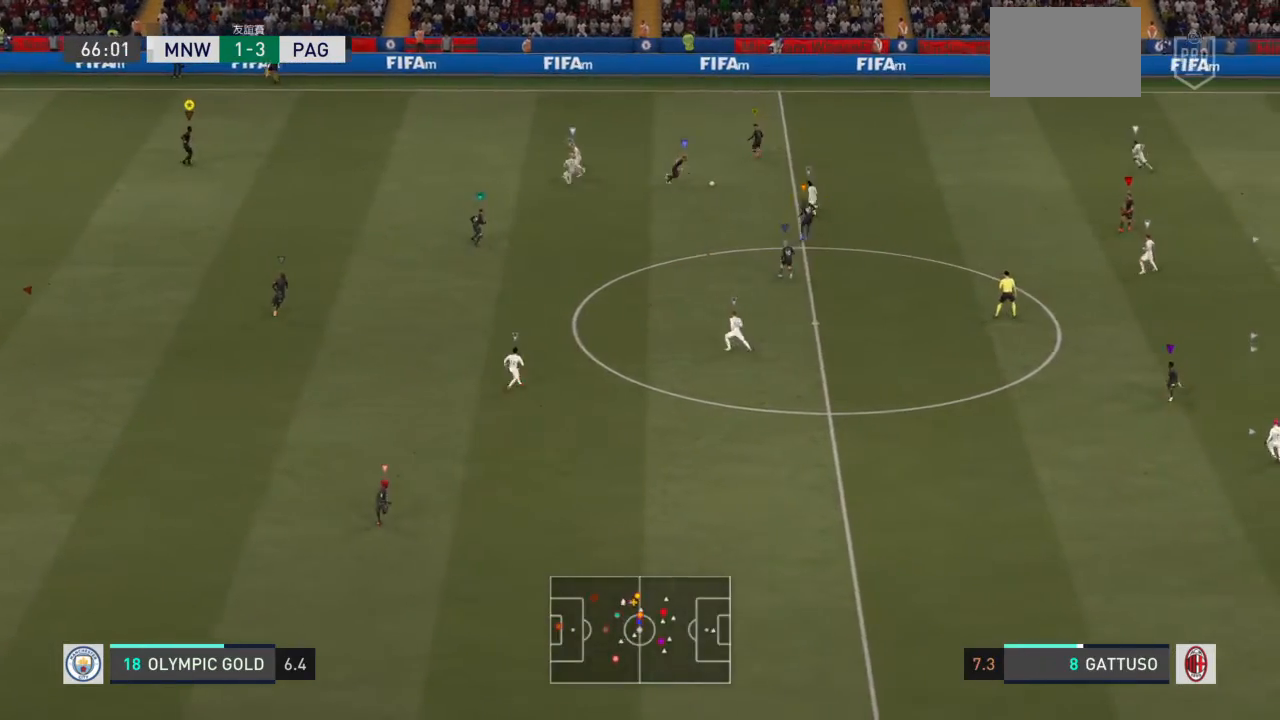
{"buttons": [], "left_stick": "right", "right_stick": "center", "events": [[66, "left_stick", "down-right"], [467, "left_stick", "right"]]}
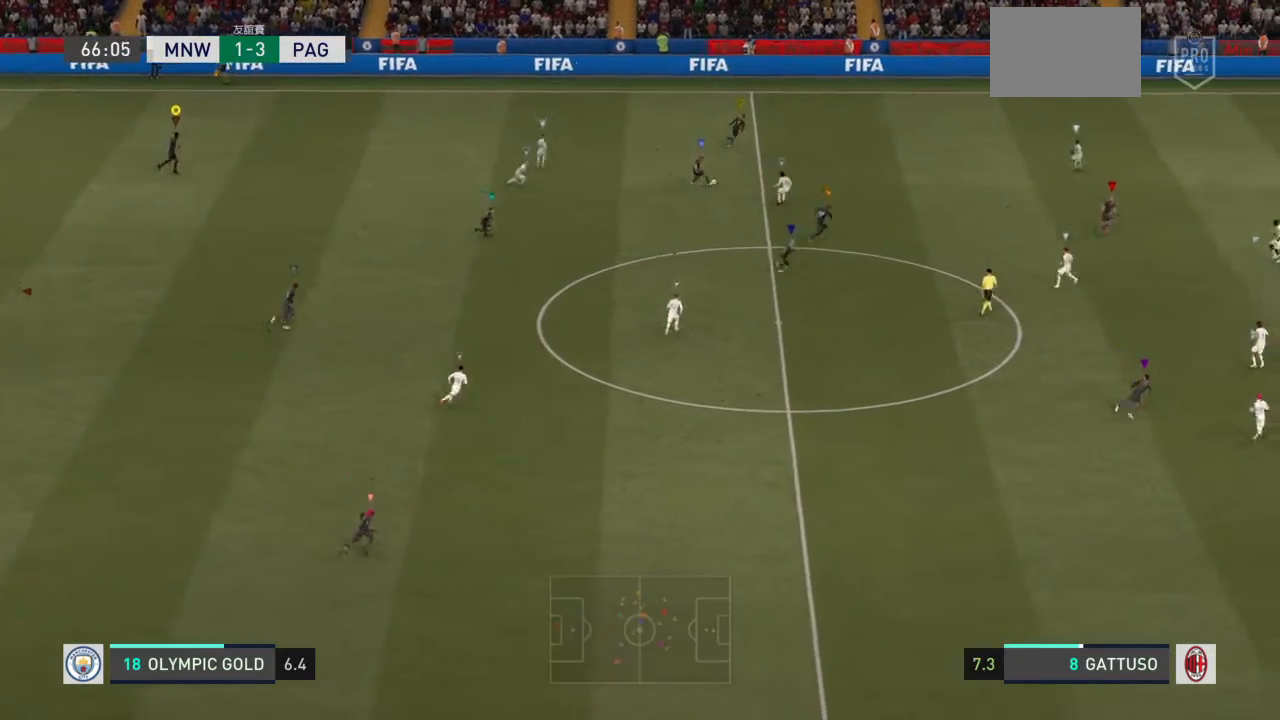
{"buttons": [], "left_stick": "right", "right_stick": "center", "events": []}
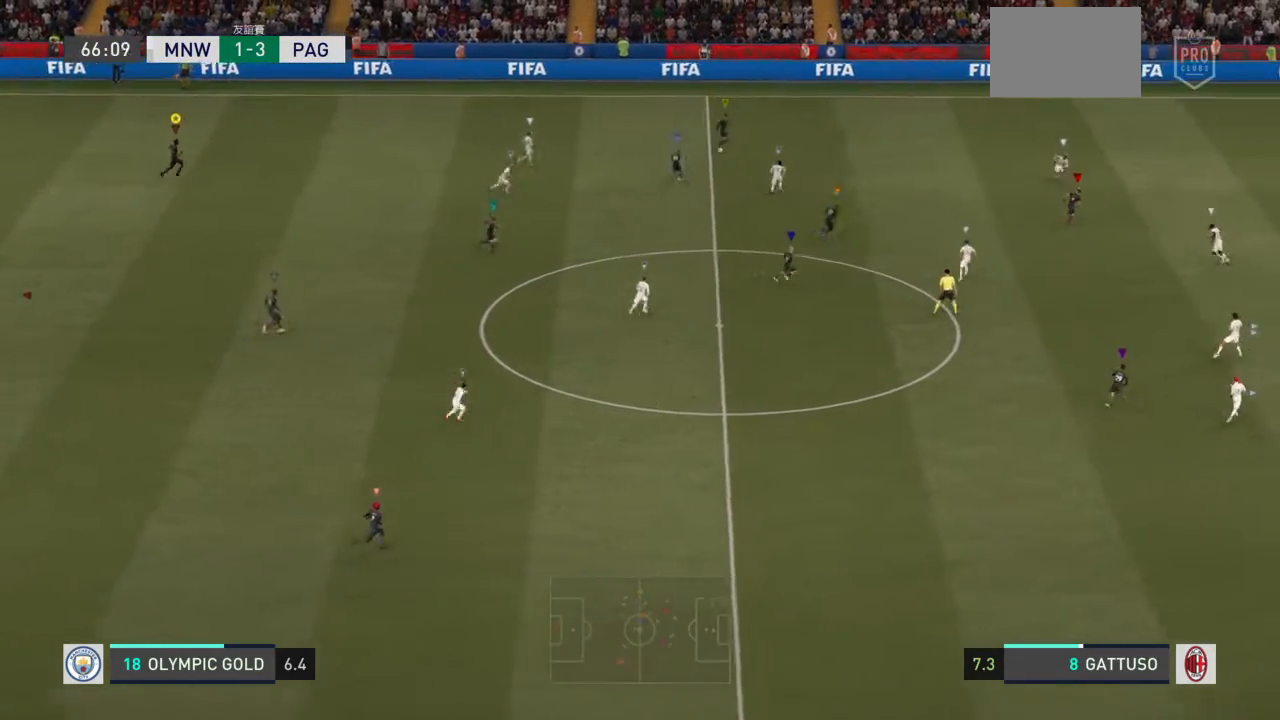
{"buttons": [], "left_stick": "right", "right_stick": "center", "events": []}
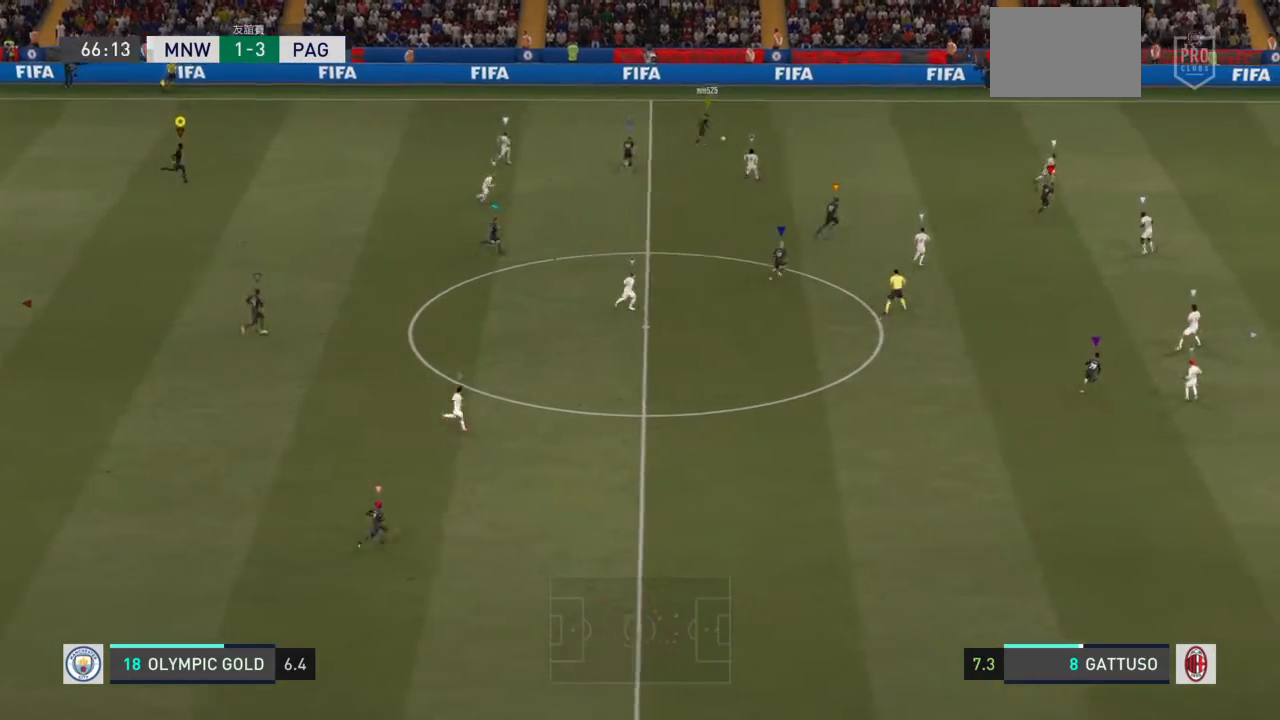
{"buttons": [], "left_stick": "right", "right_stick": "center"}
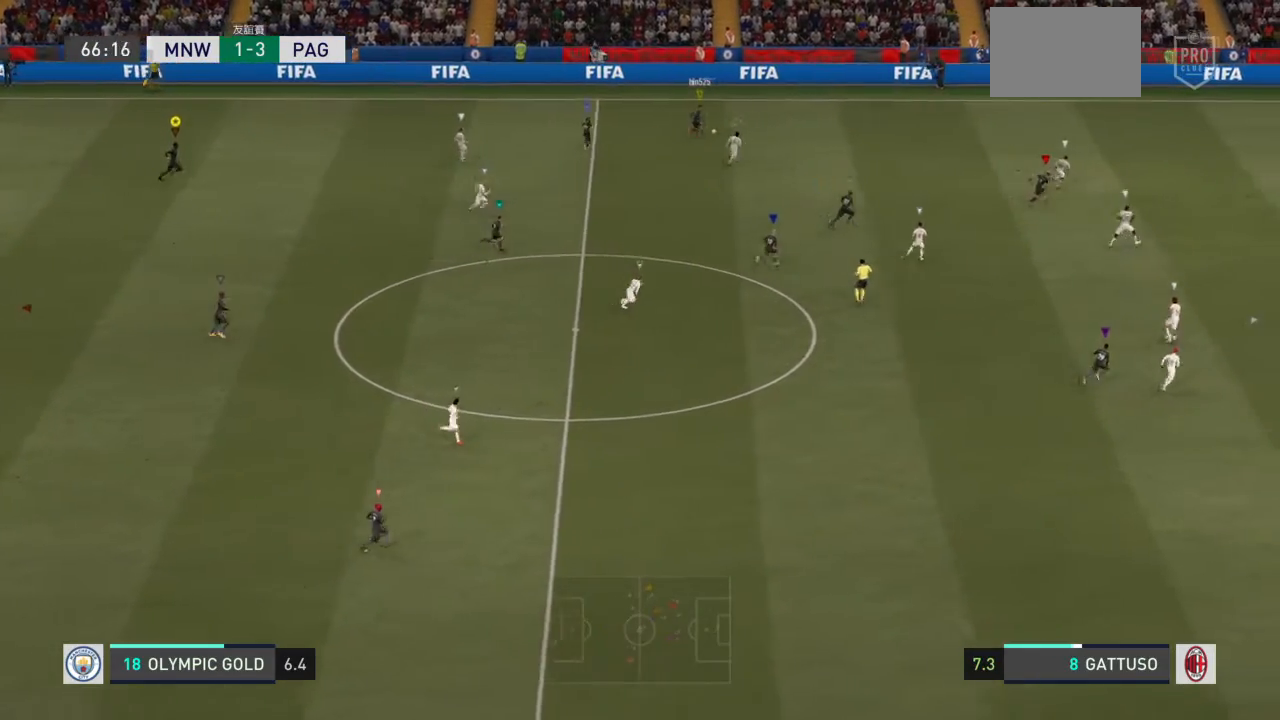
{"buttons": [], "left_stick": "right", "right_stick": "center", "events": []}
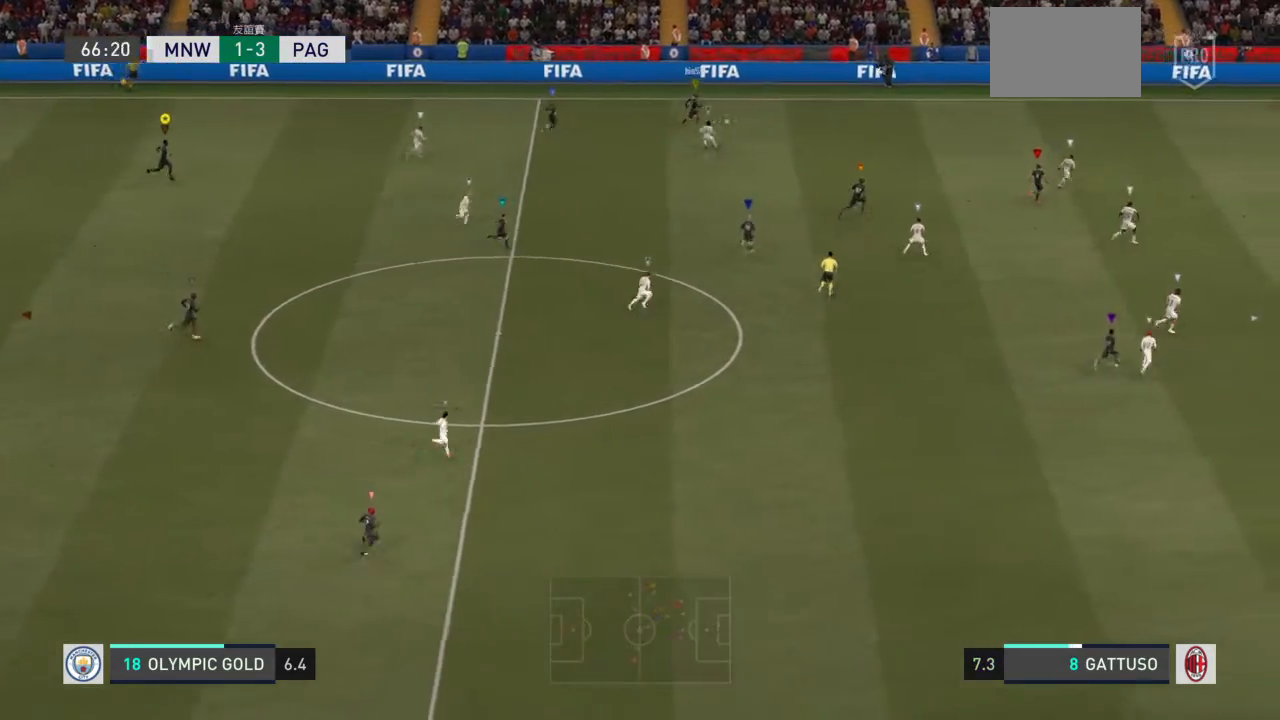
{"buttons": [], "left_stick": "right", "right_stick": "center", "events": []}
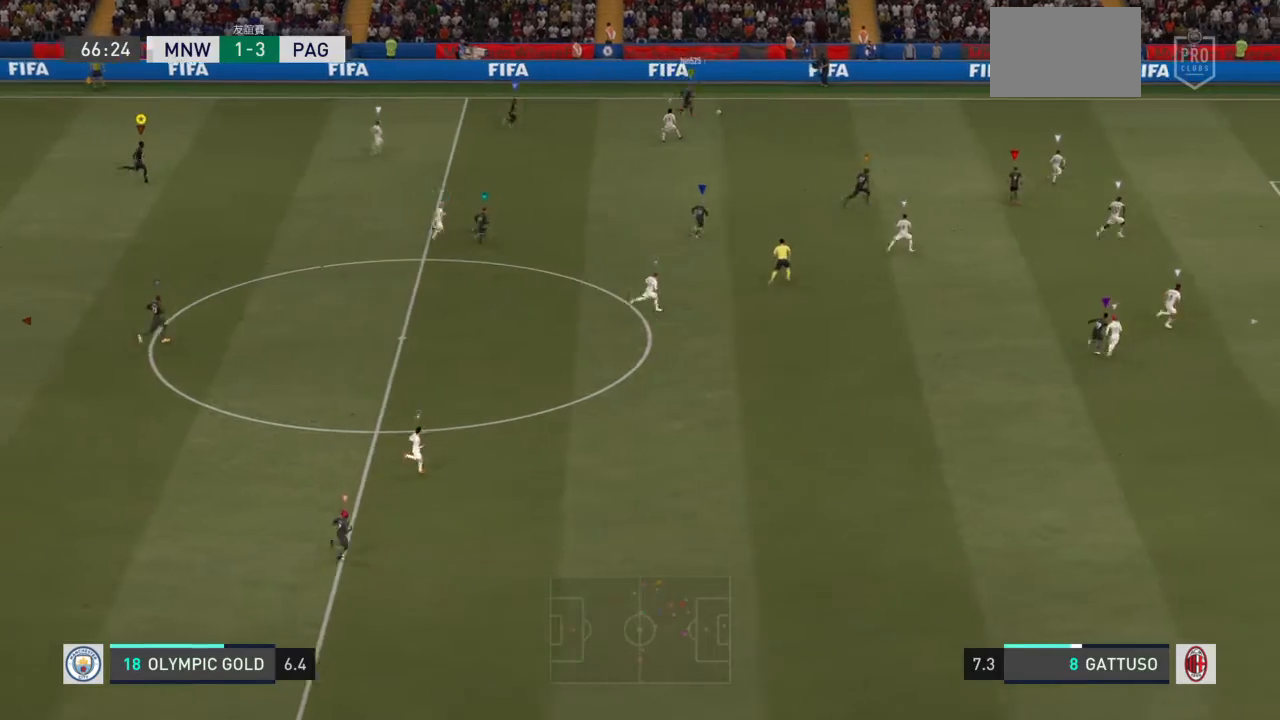
{"buttons": [], "left_stick": "right", "right_stick": "center", "events": []}
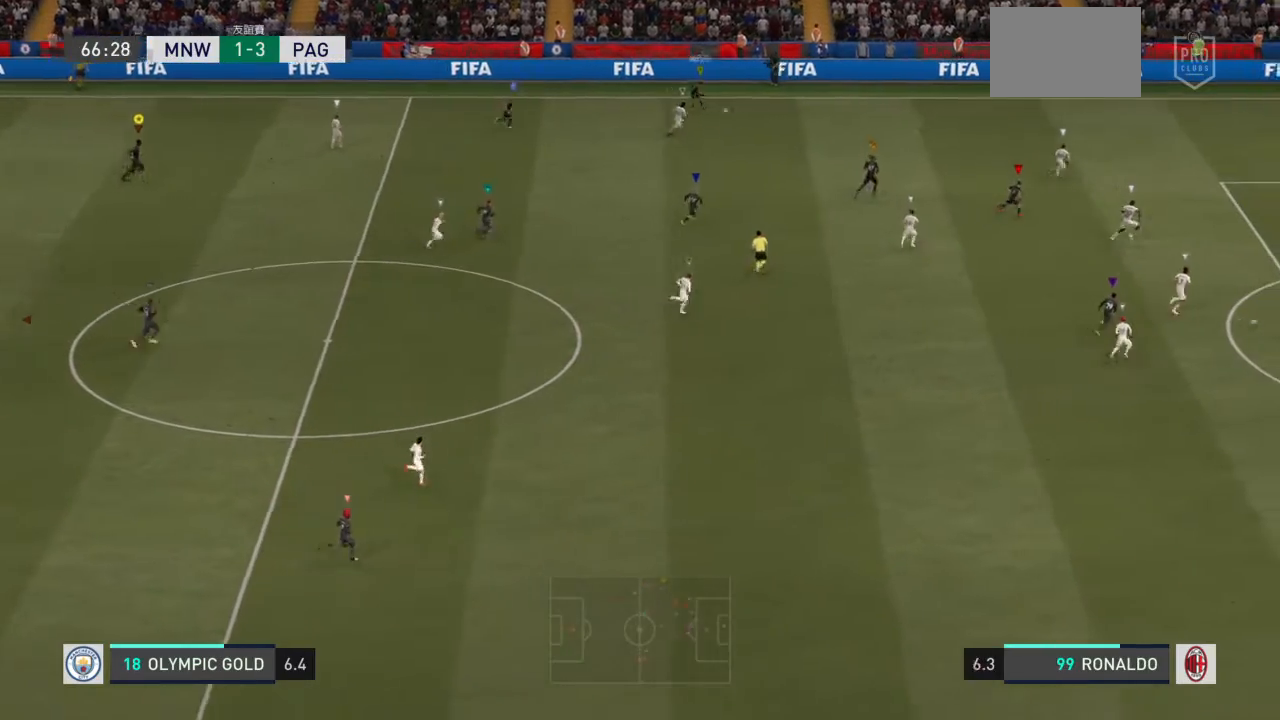
{"buttons": [], "left_stick": "right", "right_stick": "center", "events": []}
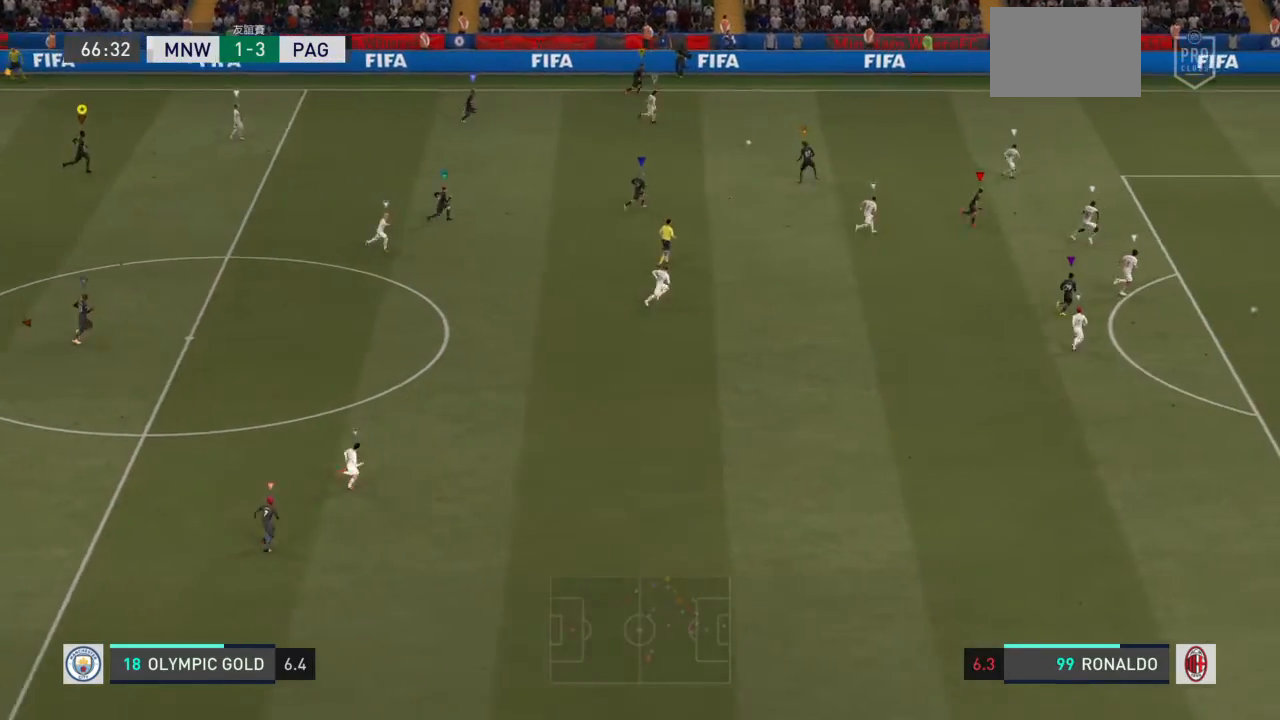
{"buttons": ["L1"], "left_stick": "center", "right_stick": "center", "events": [[233, "left_stick", "center"], [367, "L1", "down"]]}
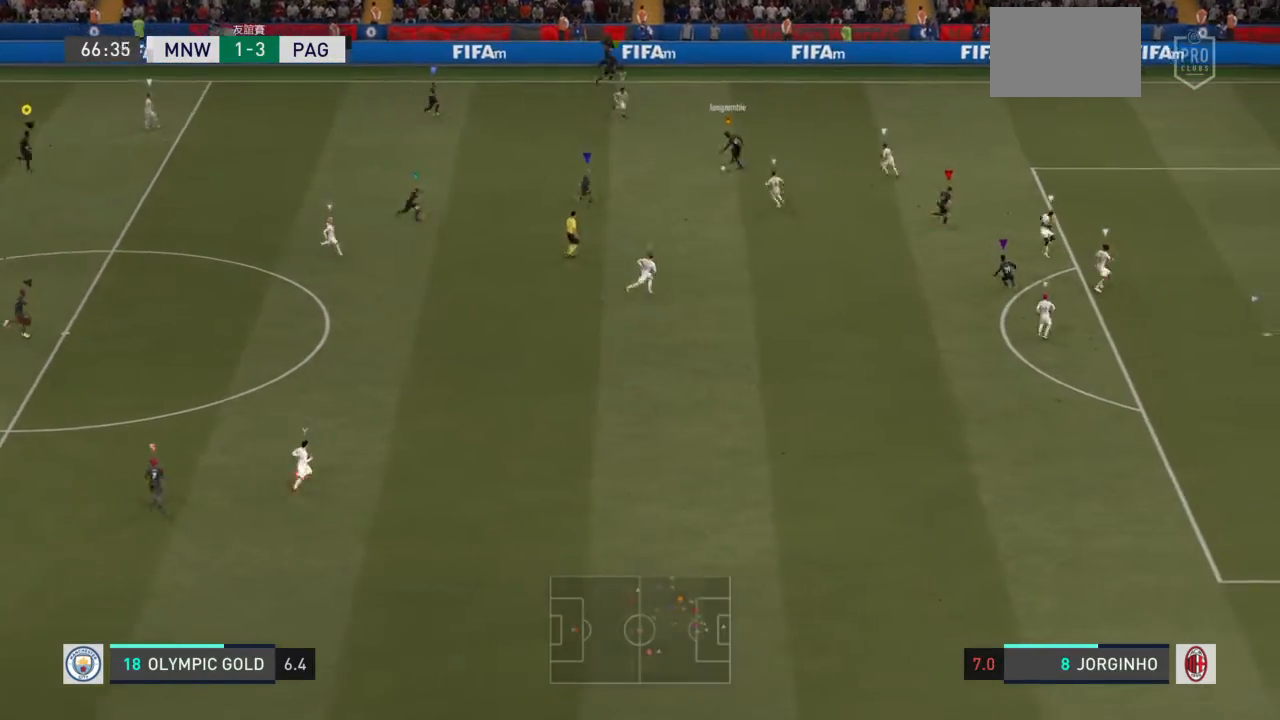
{"buttons": ["L1"], "left_stick": "center", "right_stick": "center", "events": []}
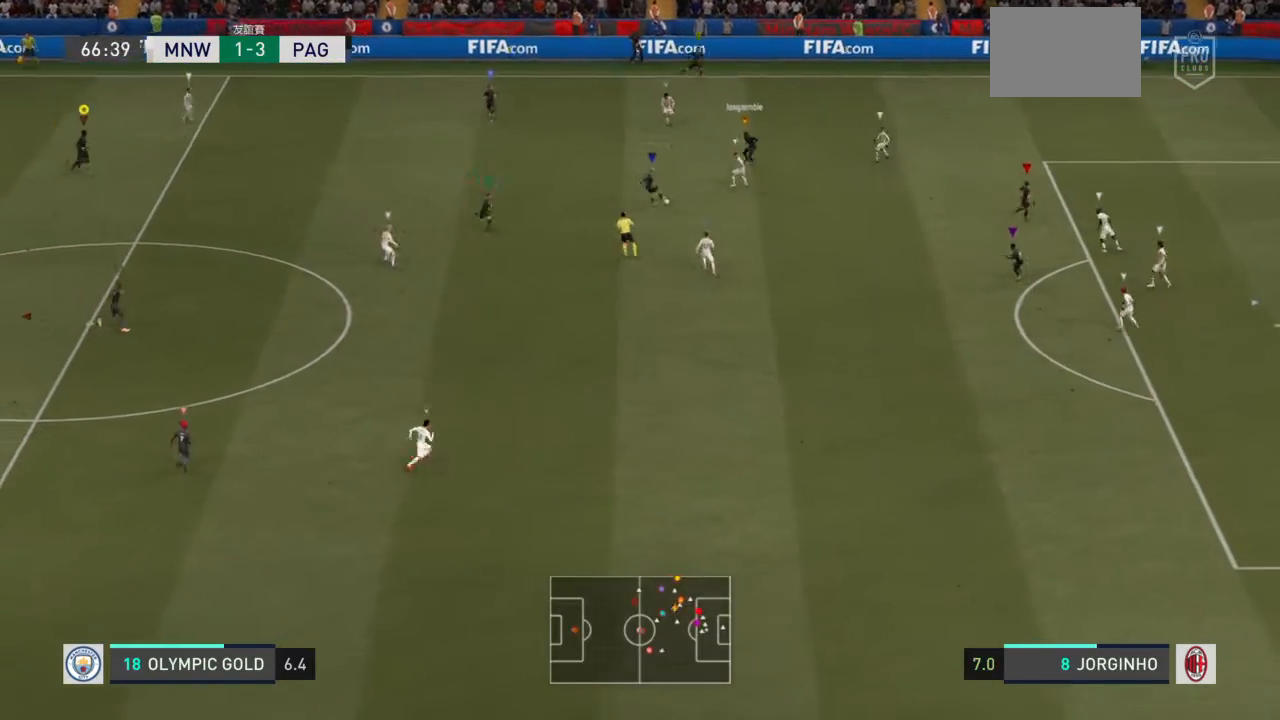
{"buttons": ["L1"], "left_stick": "center", "right_stick": "center", "events": []}